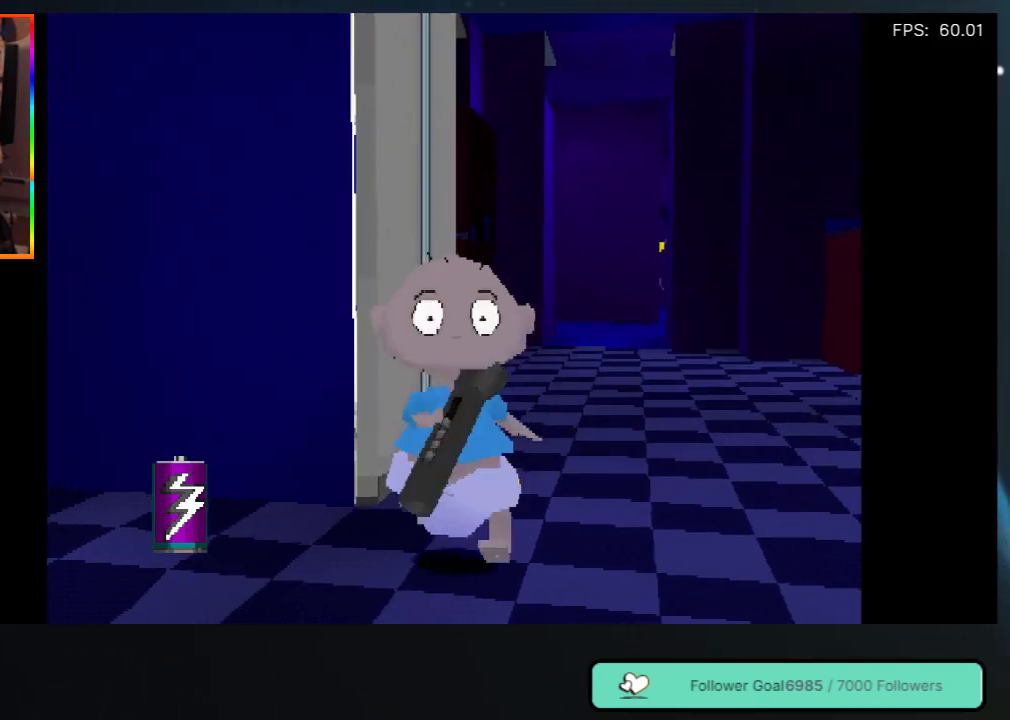
Gameplay with a controller (Xbox layout); each line is a JSON object with the inputs held at the frame after it. "events" lists button and stick changes between this image and that frame as [ms after this image, input, new state], when the widget could be followed in between. Not read: L3 R3.
{"buttons": ["DPAD_UP", "DPAD_LEFT"], "left_stick": "center", "right_stick": "center", "events": [[83, "DPAD_DOWN", "up"], [367, "DPAD_UP", "down"]]}
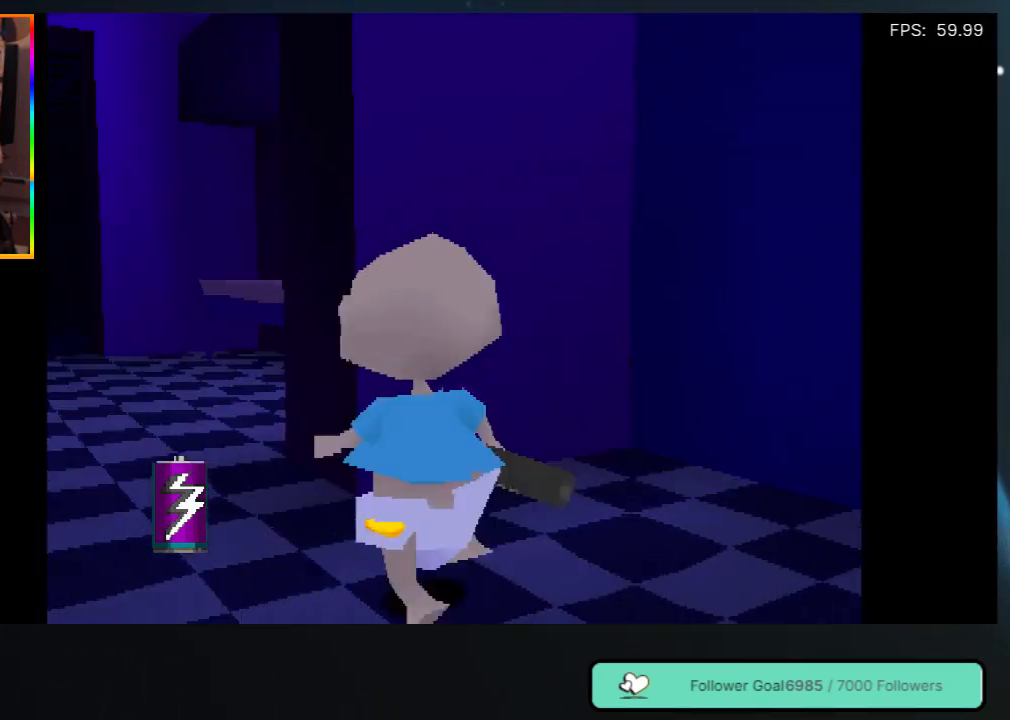
{"buttons": ["DPAD_LEFT"], "left_stick": "center", "right_stick": "center", "events": [[50, "DPAD_LEFT", "up"], [100, "DPAD_UP", "up"], [500, "DPAD_LEFT", "down"]]}
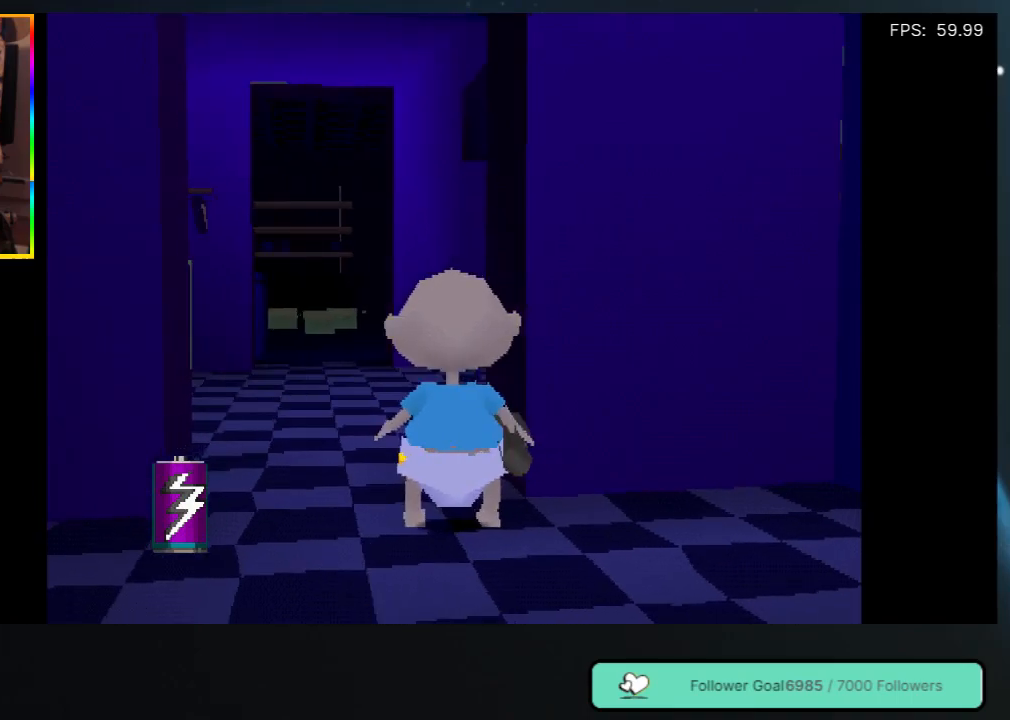
{"buttons": ["DPAD_UP"], "left_stick": "center", "right_stick": "center", "events": [[50, "DPAD_UP", "down"], [133, "DPAD_LEFT", "up"]]}
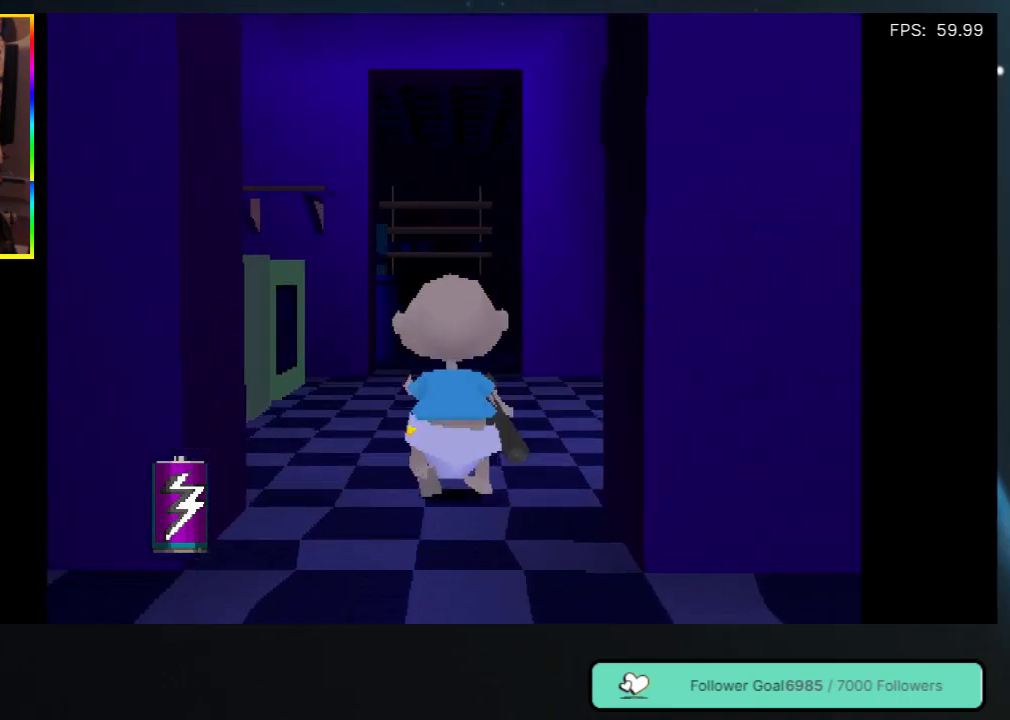
{"buttons": ["DPAD_UP"], "left_stick": "center", "right_stick": "center", "events": []}
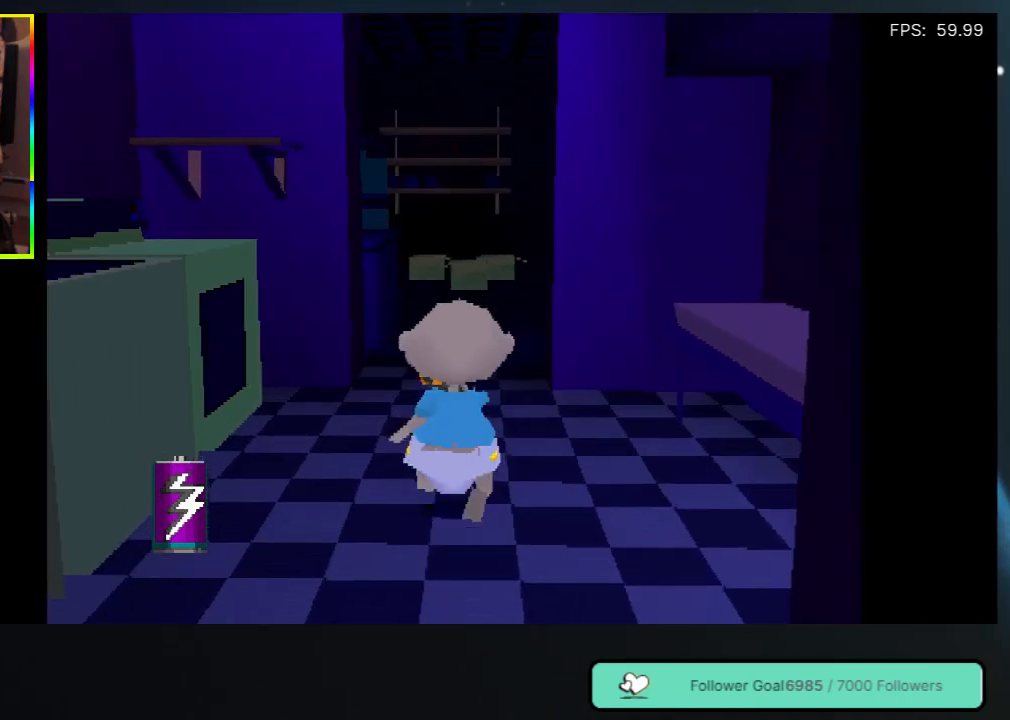
{"buttons": ["DPAD_UP"], "left_stick": "center", "right_stick": "center", "events": []}
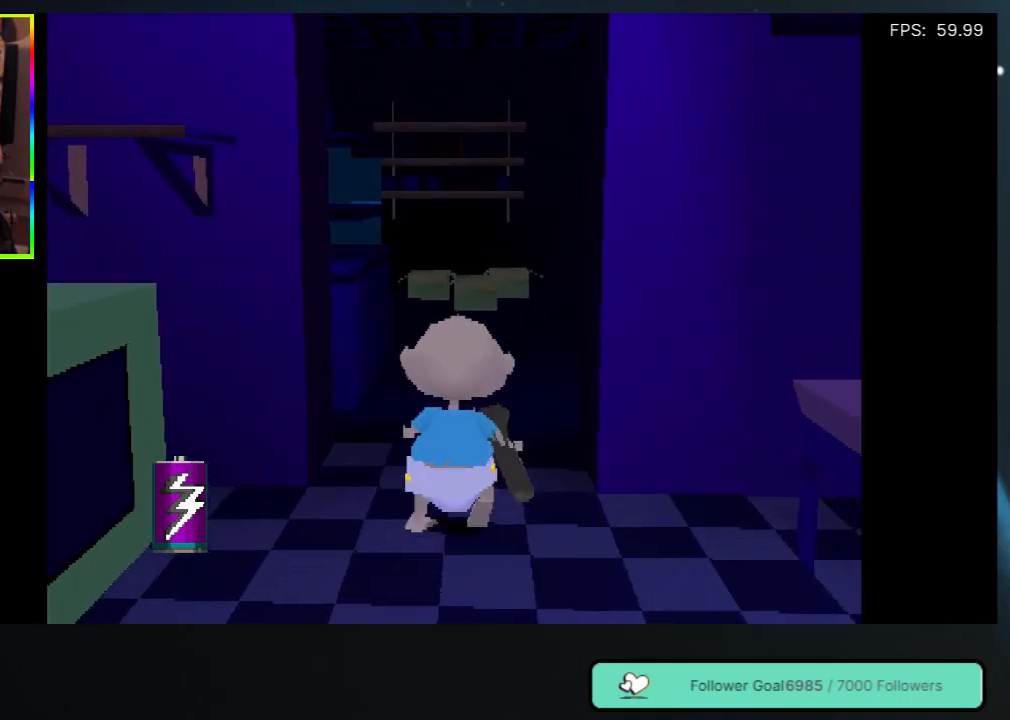
{"buttons": ["DPAD_UP"], "left_stick": "center", "right_stick": "center", "events": []}
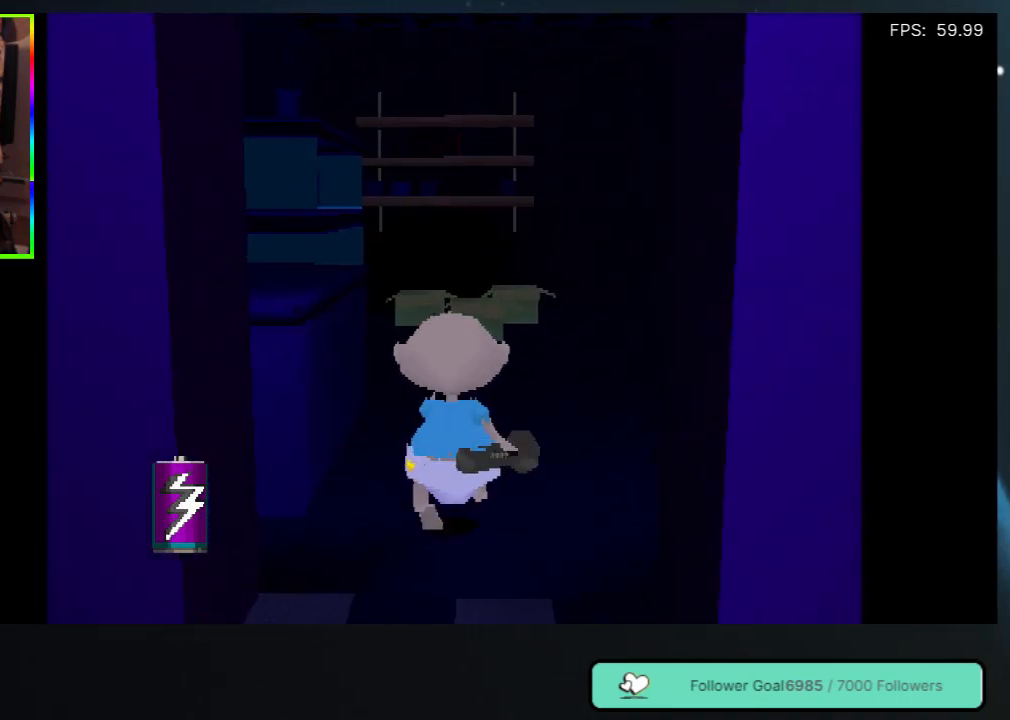
{"buttons": ["DPAD_UP"], "left_stick": "center", "right_stick": "center", "events": []}
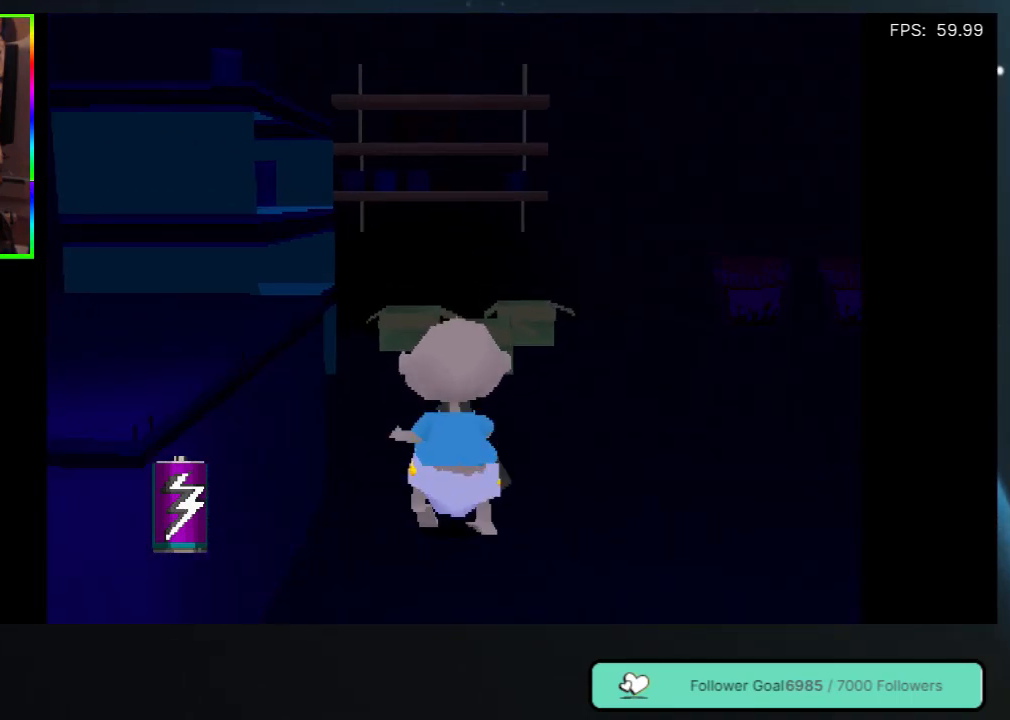
{"buttons": ["DPAD_RIGHT"], "left_stick": "center", "right_stick": "center", "events": [[33, "DPAD_RIGHT", "down"], [33, "DPAD_UP", "up"], [283, "DPAD_RIGHT", "up"], [283, "DPAD_UP", "down"], [400, "DPAD_RIGHT", "down"], [433, "DPAD_UP", "up"]]}
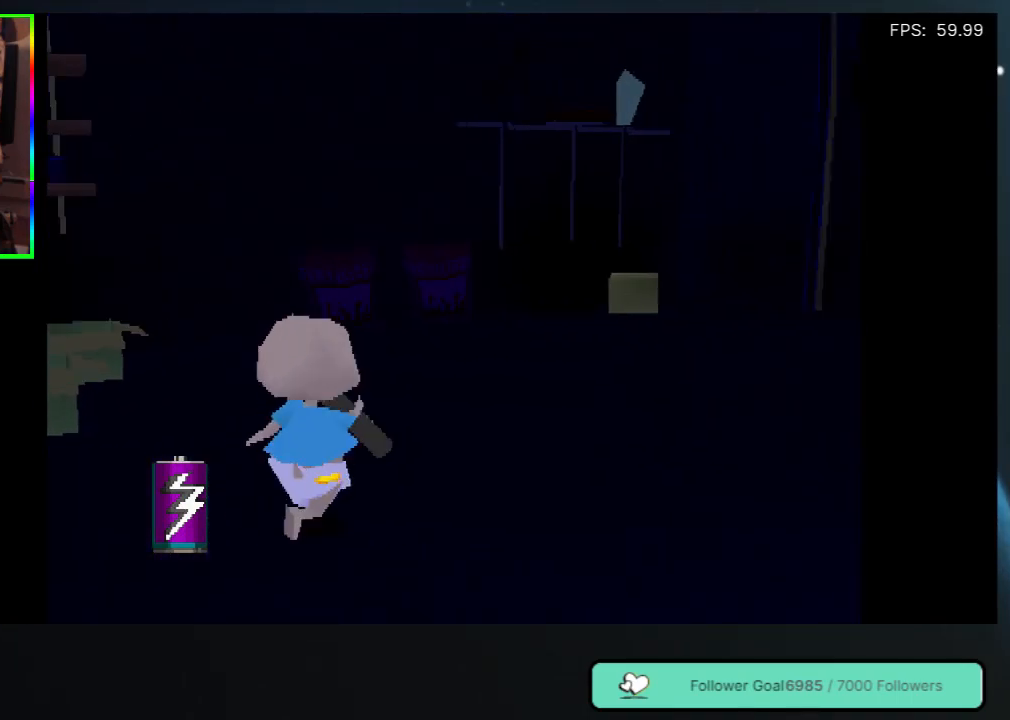
{"buttons": ["DPAD_UP"], "left_stick": "center", "right_stick": "center", "events": [[200, "DPAD_UP", "down"], [450, "DPAD_RIGHT", "up"]]}
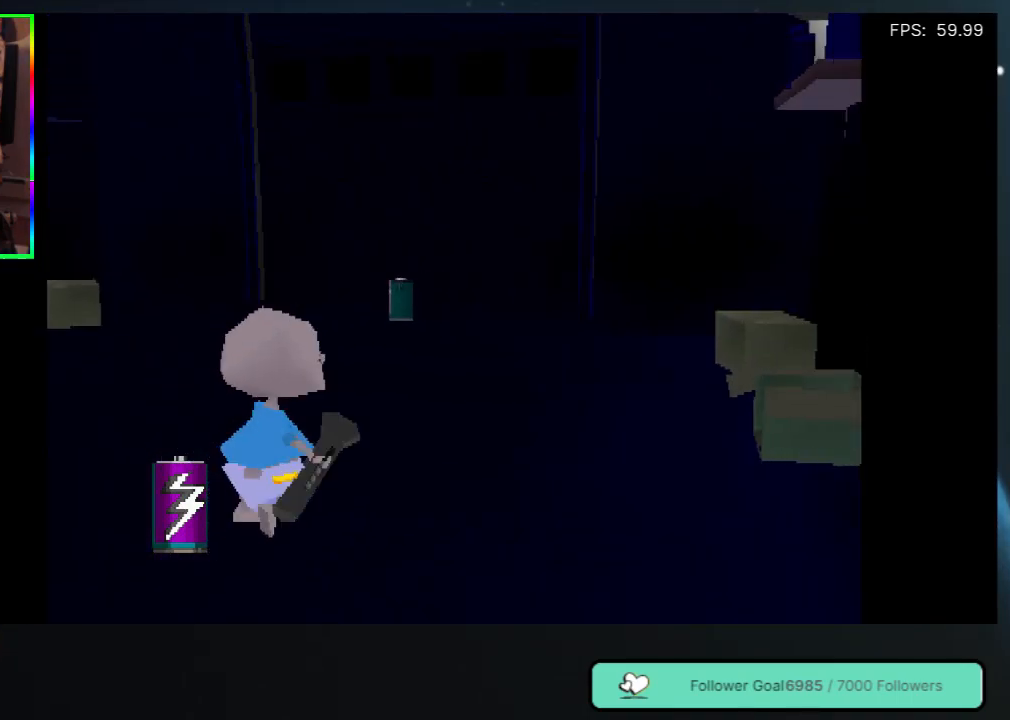
{"buttons": ["DPAD_UP"], "left_stick": "center", "right_stick": "center", "events": [[33, "DPAD_UP", "up"], [433, "DPAD_UP", "down"]]}
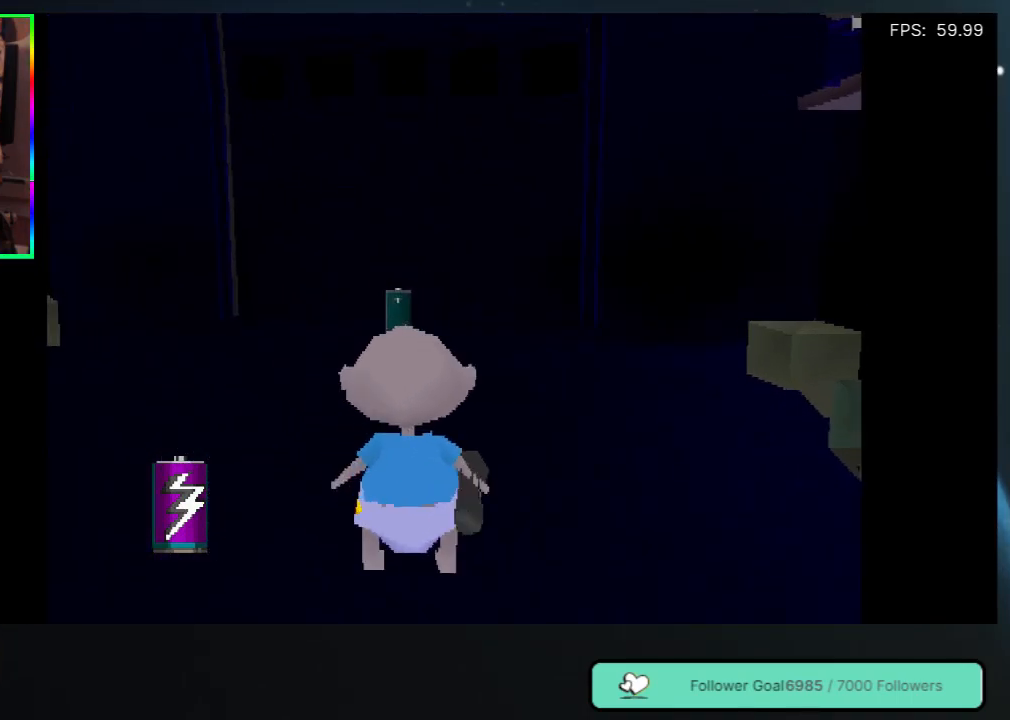
{"buttons": ["DPAD_UP", "DPAD_LEFT"], "left_stick": "center", "right_stick": "center", "events": [[467, "DPAD_LEFT", "down"]]}
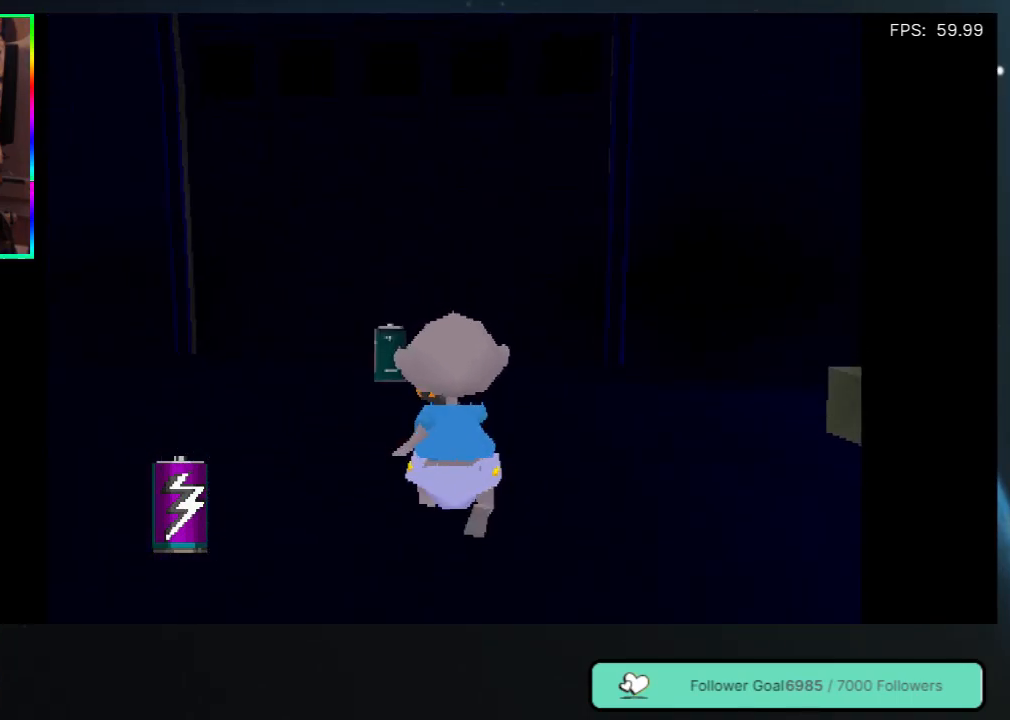
{"buttons": ["DPAD_UP"], "left_stick": "center", "right_stick": "center", "events": [[133, "DPAD_LEFT", "up"]]}
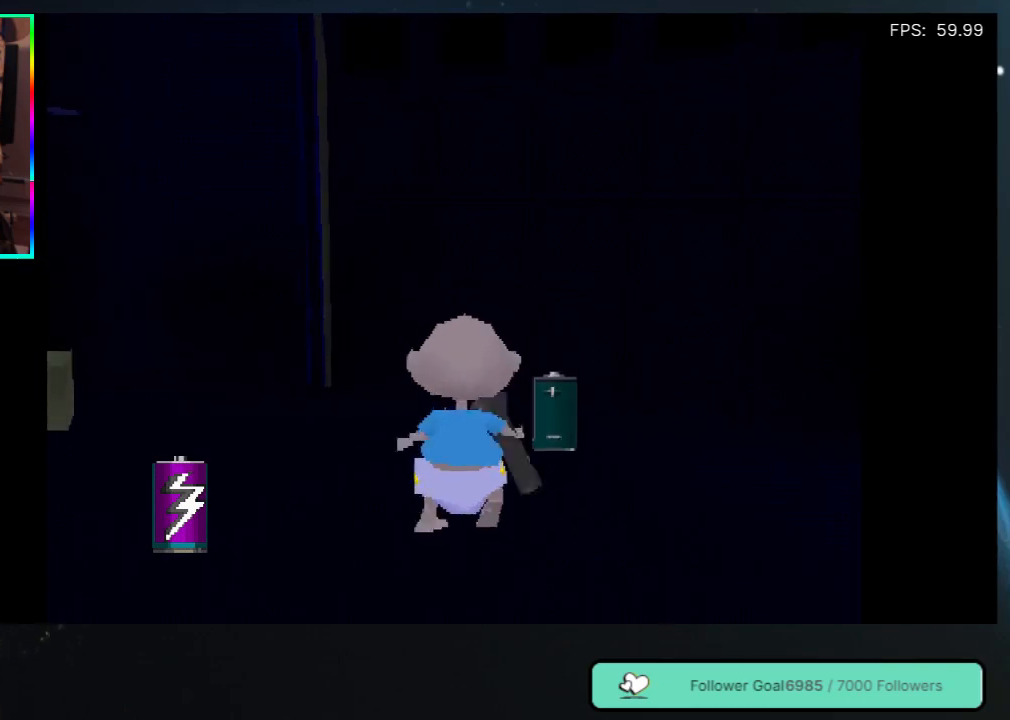
{"buttons": ["DPAD_DOWN", "DPAD_RIGHT"], "left_stick": "center", "right_stick": "center", "events": [[50, "DPAD_RIGHT", "down"], [100, "DPAD_UP", "up"], [367, "DPAD_DOWN", "down"]]}
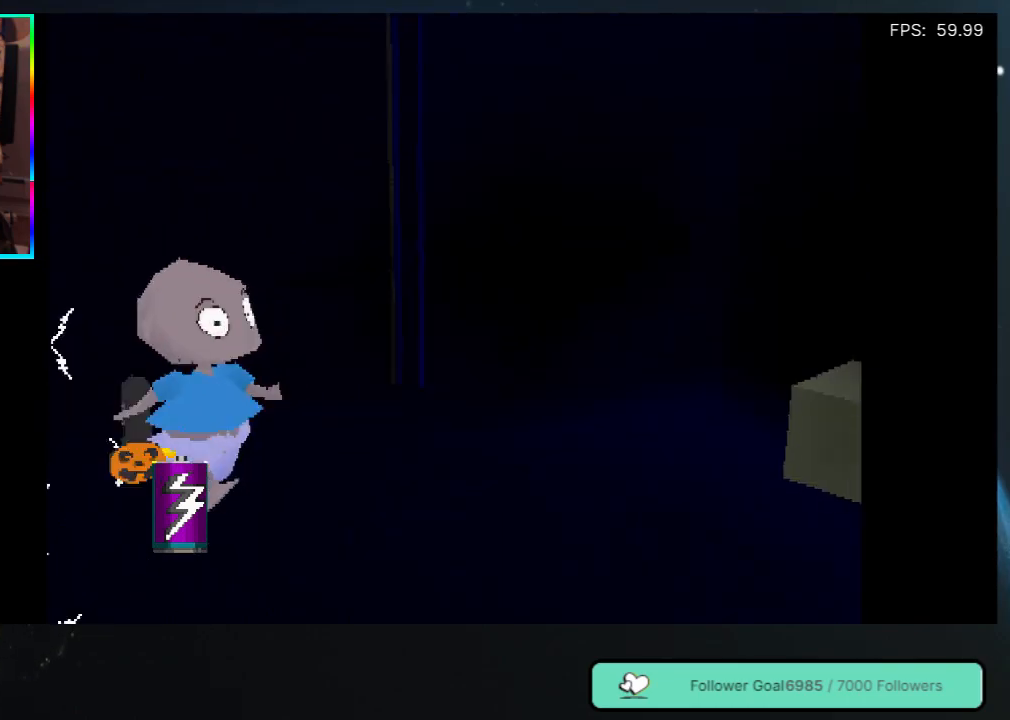
{"buttons": ["DPAD_RIGHT"], "left_stick": "center", "right_stick": "center", "events": [[367, "DPAD_DOWN", "up"]]}
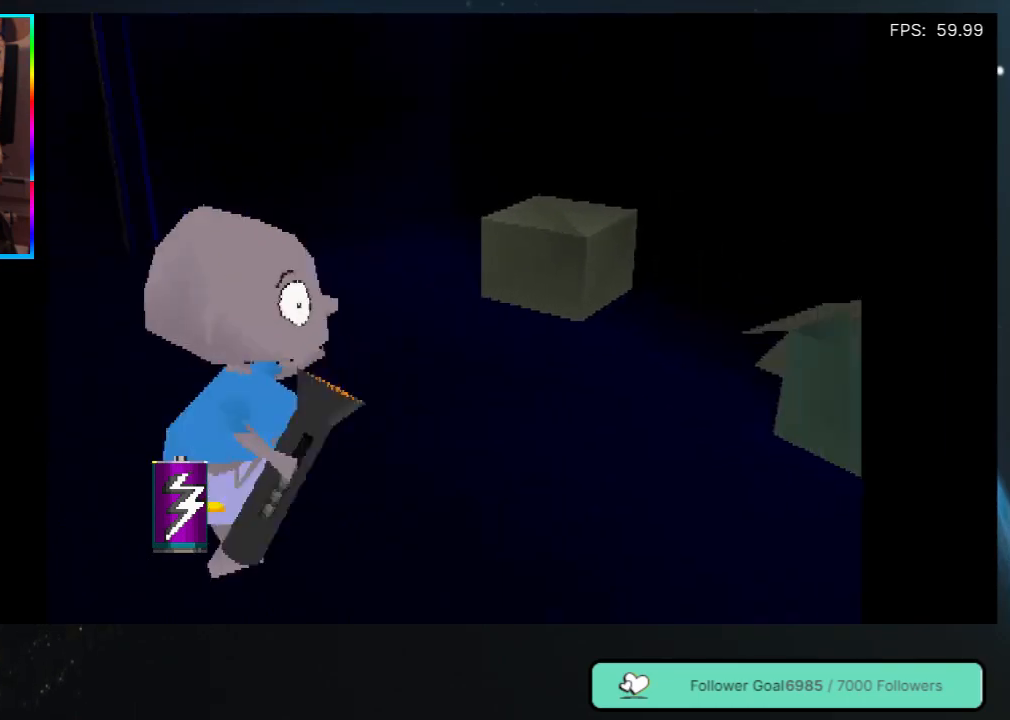
{"buttons": ["DPAD_RIGHT"], "left_stick": "center", "right_stick": "center", "events": []}
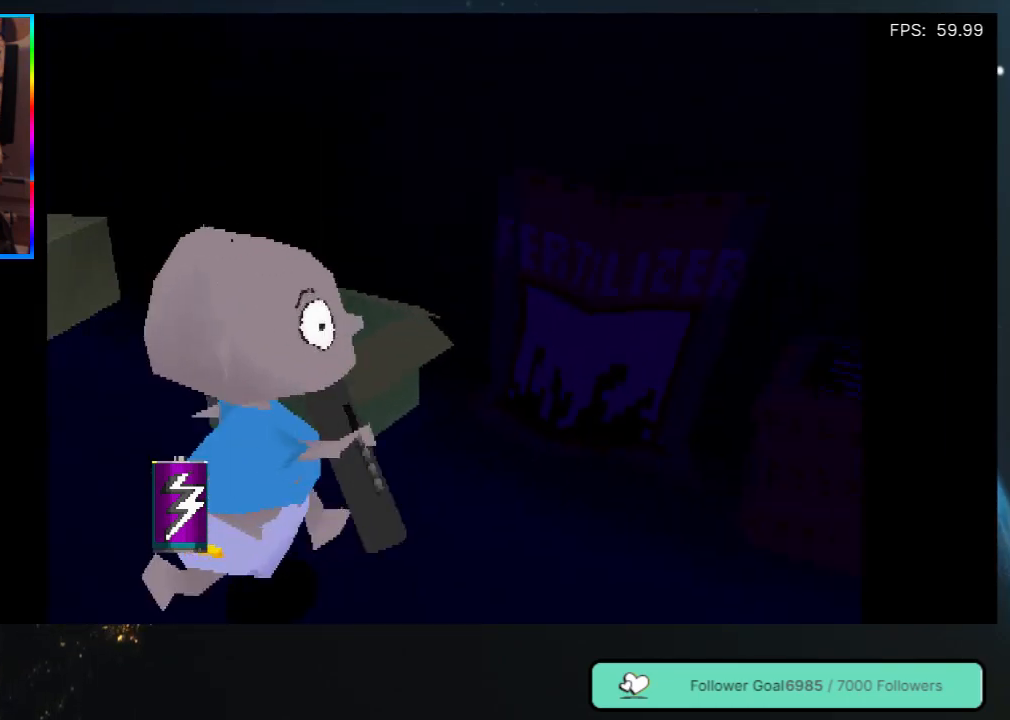
{"buttons": ["DPAD_RIGHT"], "left_stick": "center", "right_stick": "center", "events": []}
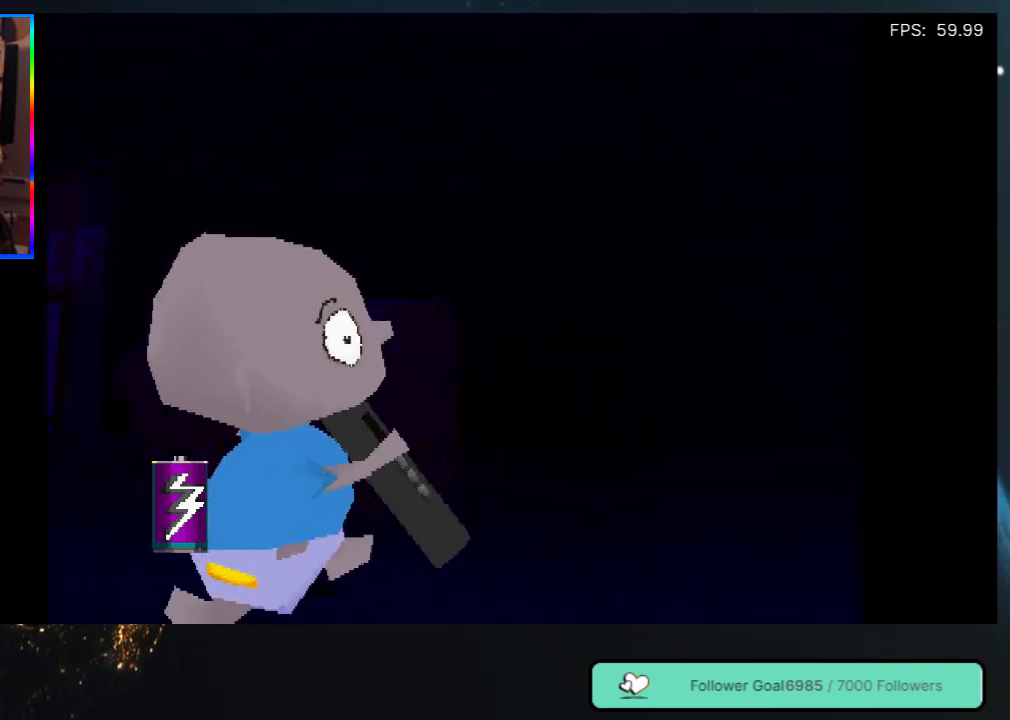
{"buttons": [], "left_stick": "center", "right_stick": "center", "events": [[17, "DPAD_DOWN", "down"], [200, "DPAD_DOWN", "up"], [483, "DPAD_RIGHT", "up"]]}
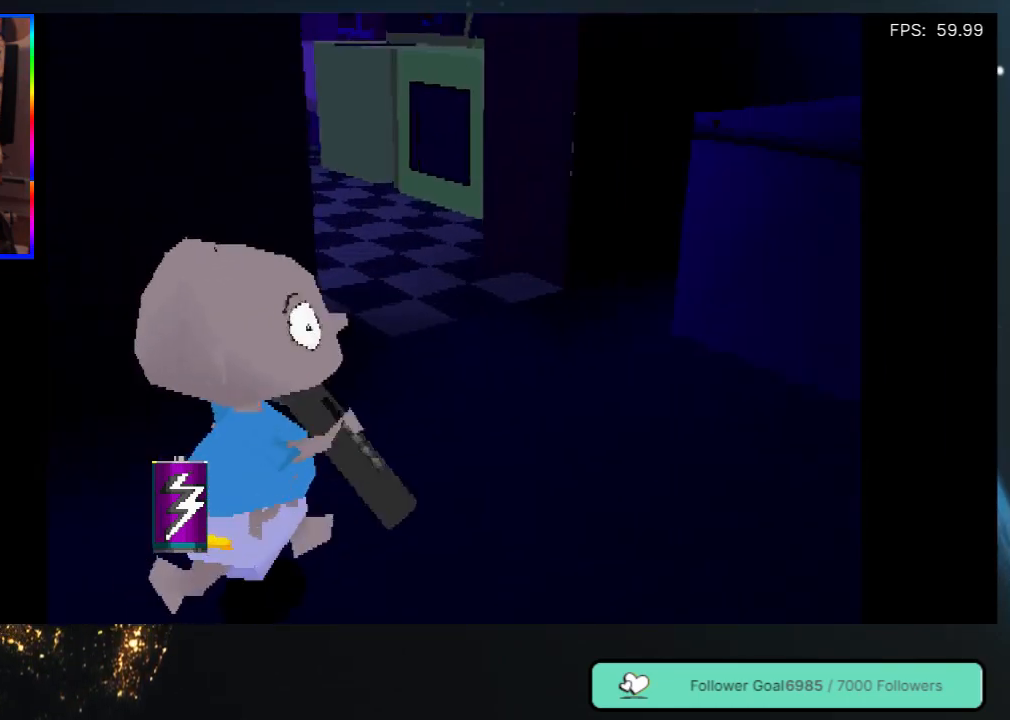
{"buttons": ["DPAD_UP", "DPAD_RIGHT"], "left_stick": "center", "right_stick": "center", "events": [[233, "DPAD_RIGHT", "down"], [450, "DPAD_UP", "down"]]}
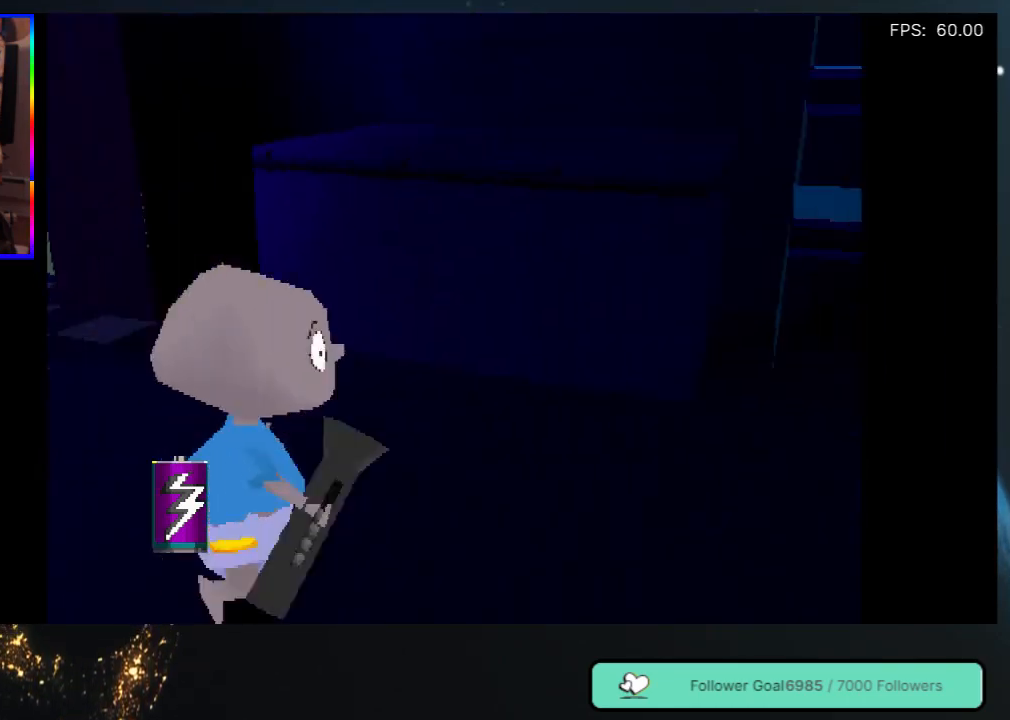
{"buttons": ["DPAD_RIGHT"], "left_stick": "center", "right_stick": "center", "events": [[100, "DPAD_RIGHT", "up"], [117, "DPAD_UP", "up"], [467, "DPAD_RIGHT", "down"]]}
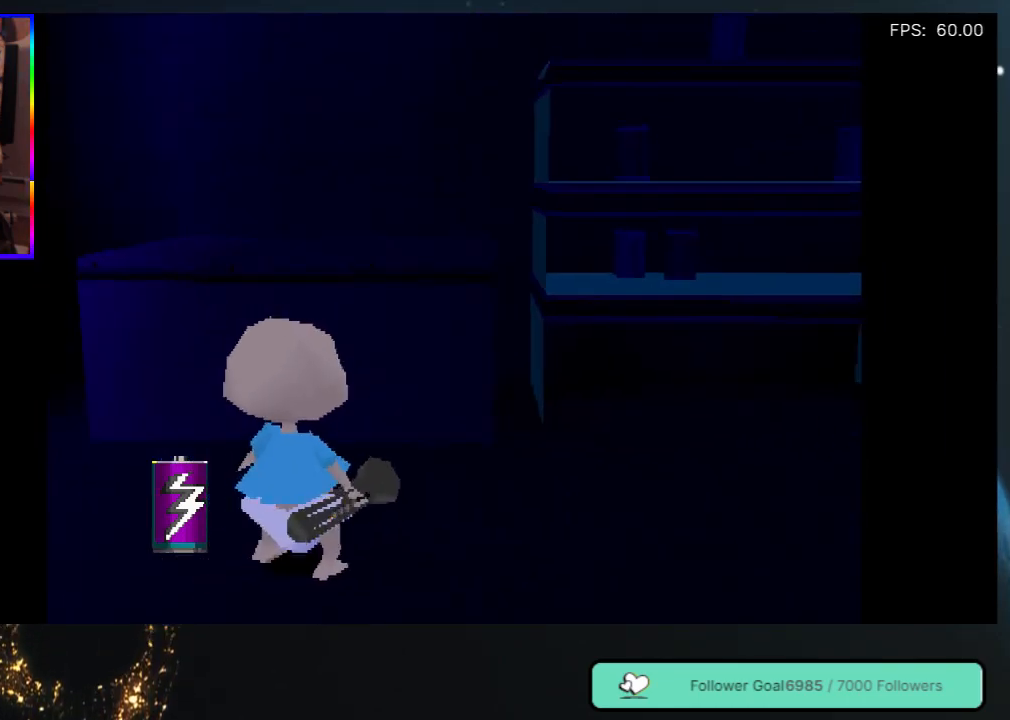
{"buttons": [], "left_stick": "center", "right_stick": "center", "events": [[317, "DPAD_RIGHT", "up"]]}
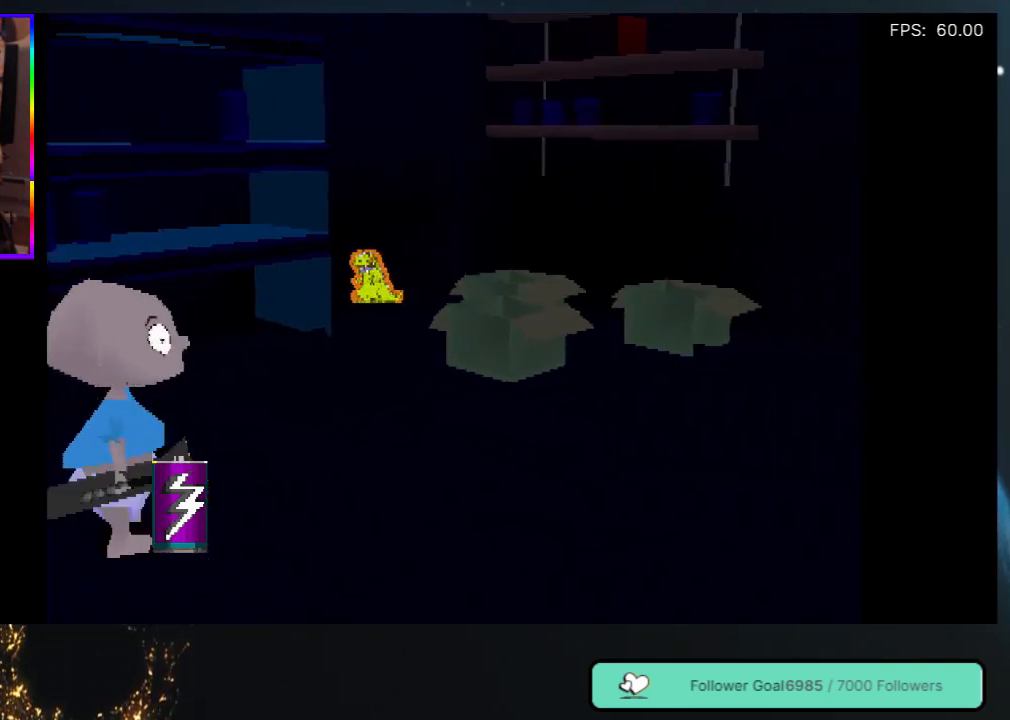
{"buttons": ["DPAD_RIGHT"], "left_stick": "center", "right_stick": "center", "events": [[167, "DPAD_LEFT", "down"], [317, "DPAD_LEFT", "up"], [450, "DPAD_RIGHT", "down"]]}
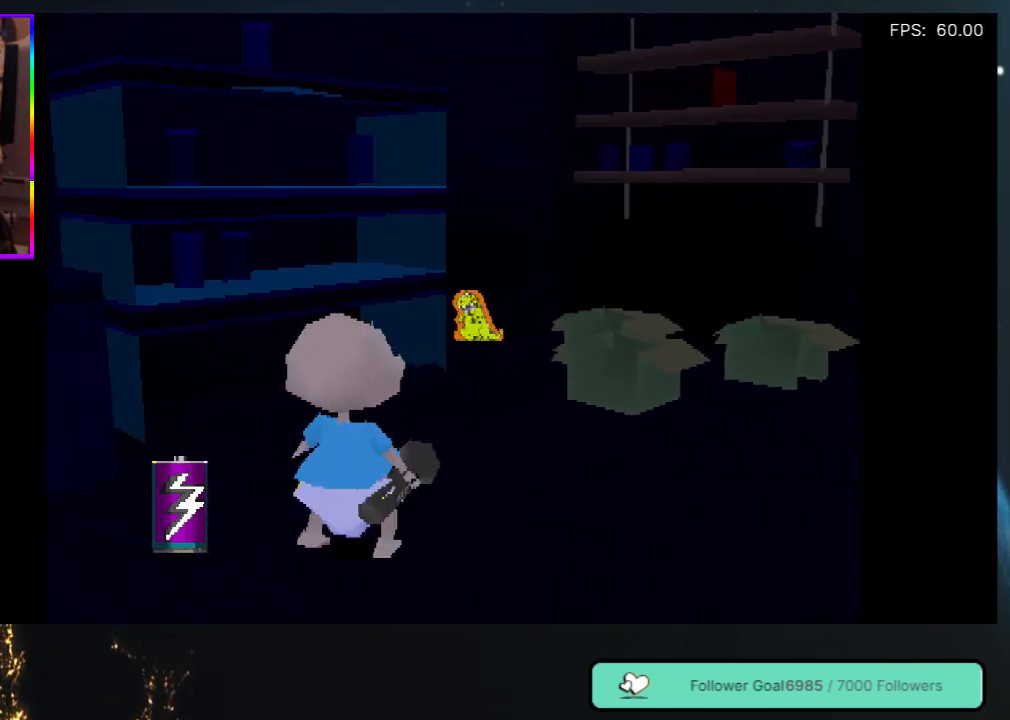
{"buttons": ["DPAD_LEFT"], "left_stick": "center", "right_stick": "center", "events": [[100, "DPAD_UP", "down"], [167, "DPAD_RIGHT", "up"], [350, "DPAD_LEFT", "down"], [483, "DPAD_UP", "up"]]}
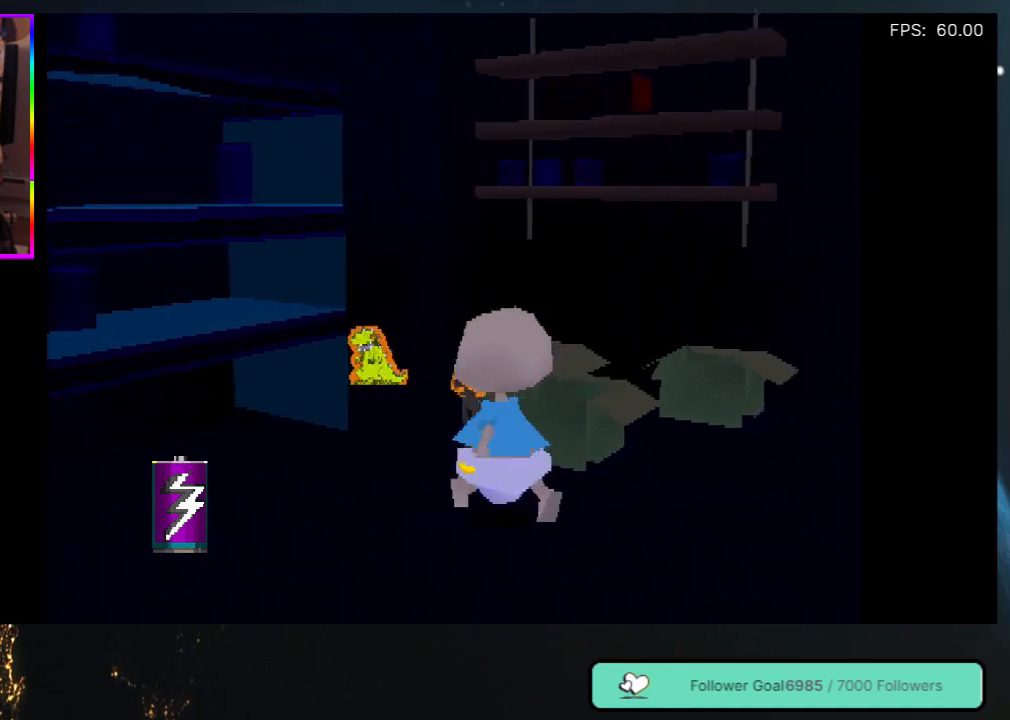
{"buttons": ["DPAD_UP"], "left_stick": "center", "right_stick": "center", "events": [[17, "DPAD_LEFT", "up"], [400, "DPAD_UP", "down"]]}
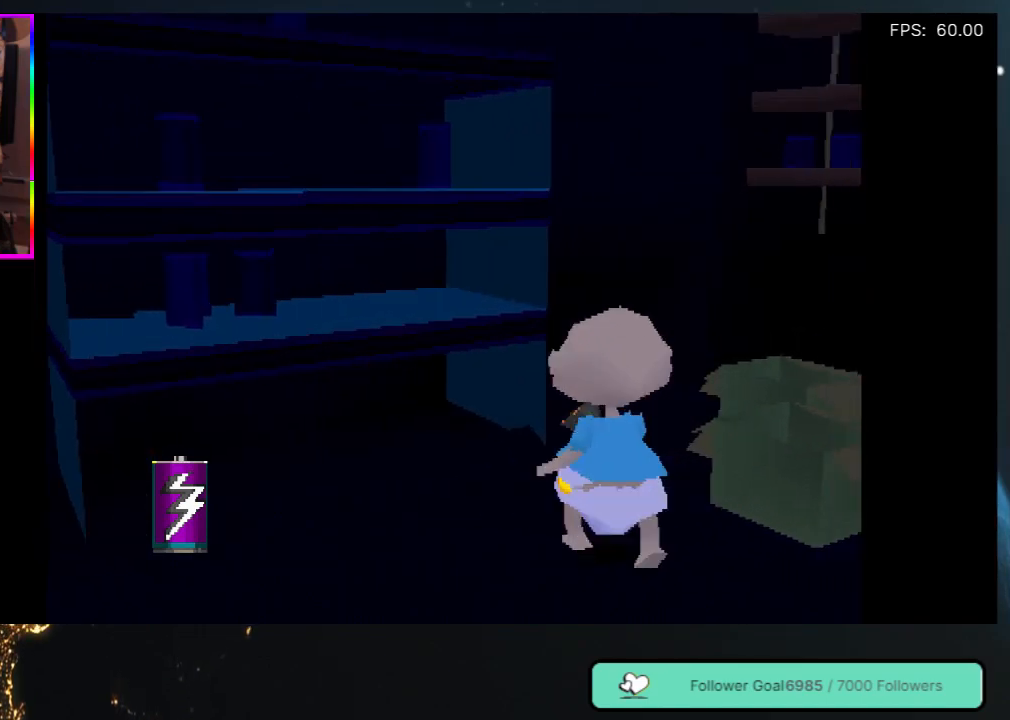
{"buttons": ["DPAD_UP"], "left_stick": "center", "right_stick": "center", "events": [[167, "DPAD_RIGHT", "down"], [233, "DPAD_RIGHT", "up"]]}
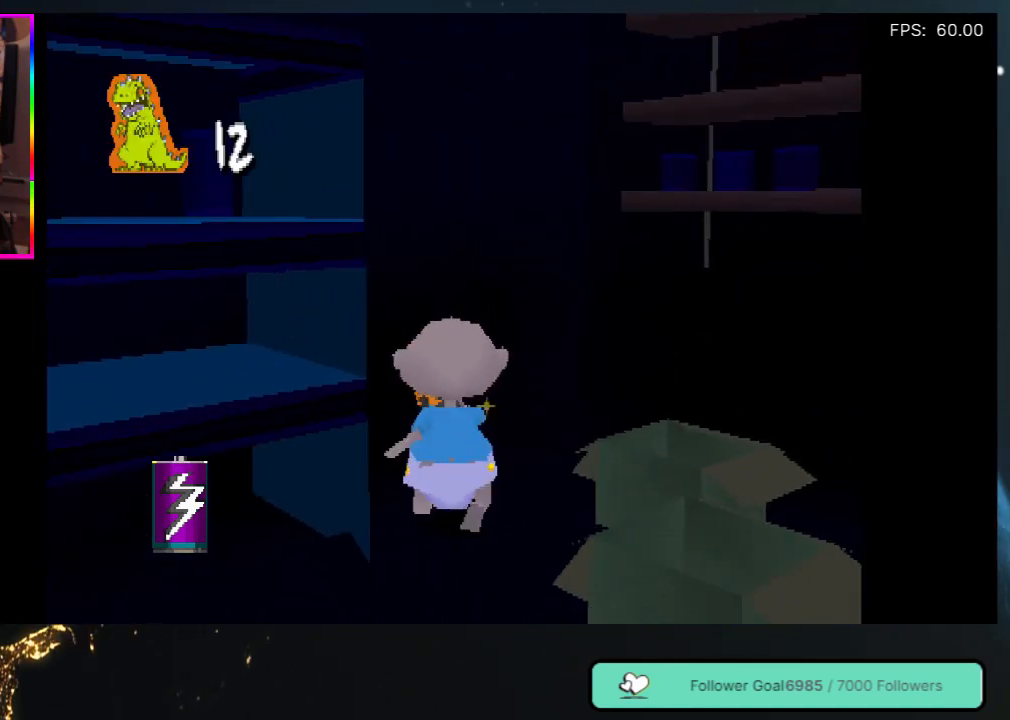
{"buttons": ["DPAD_DOWN"], "left_stick": "center", "right_stick": "center", "events": [[67, "DPAD_UP", "up"], [333, "DPAD_DOWN", "down"]]}
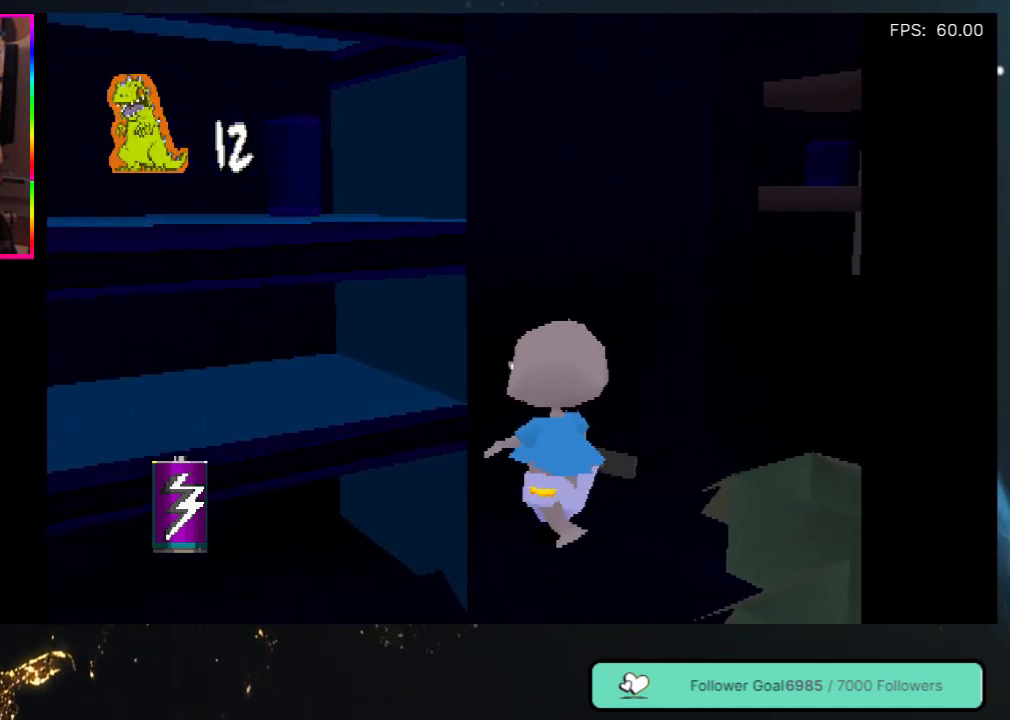
{"buttons": ["DPAD_DOWN"], "left_stick": "center", "right_stick": "center", "events": []}
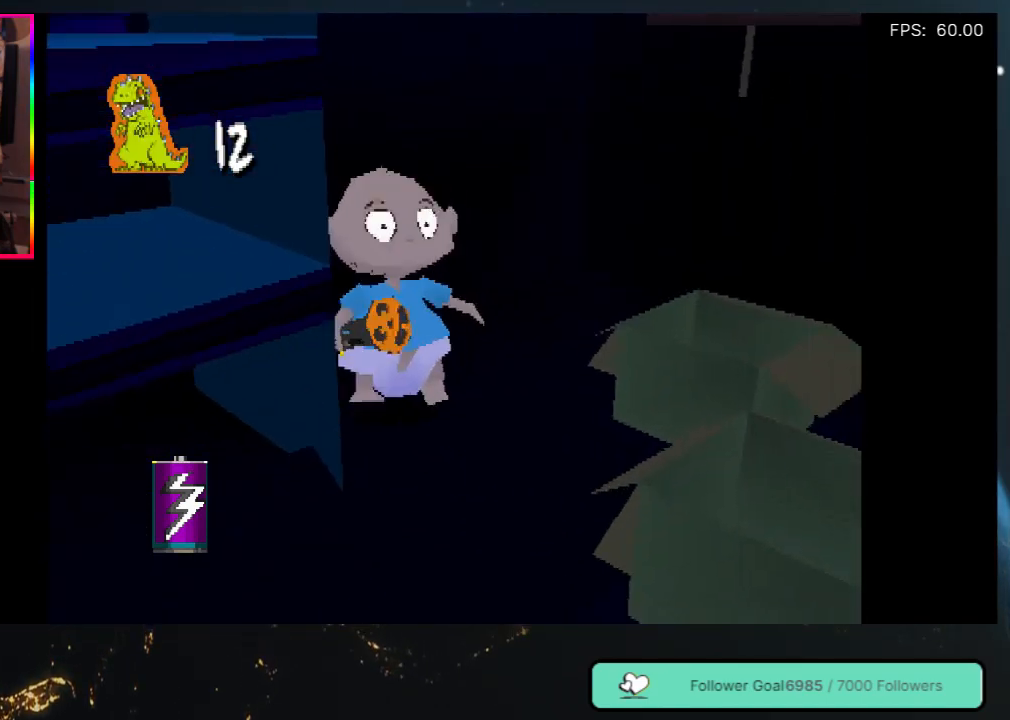
{"buttons": ["DPAD_RIGHT"], "left_stick": "center", "right_stick": "center", "events": [[383, "DPAD_DOWN", "up"], [483, "DPAD_RIGHT", "down"]]}
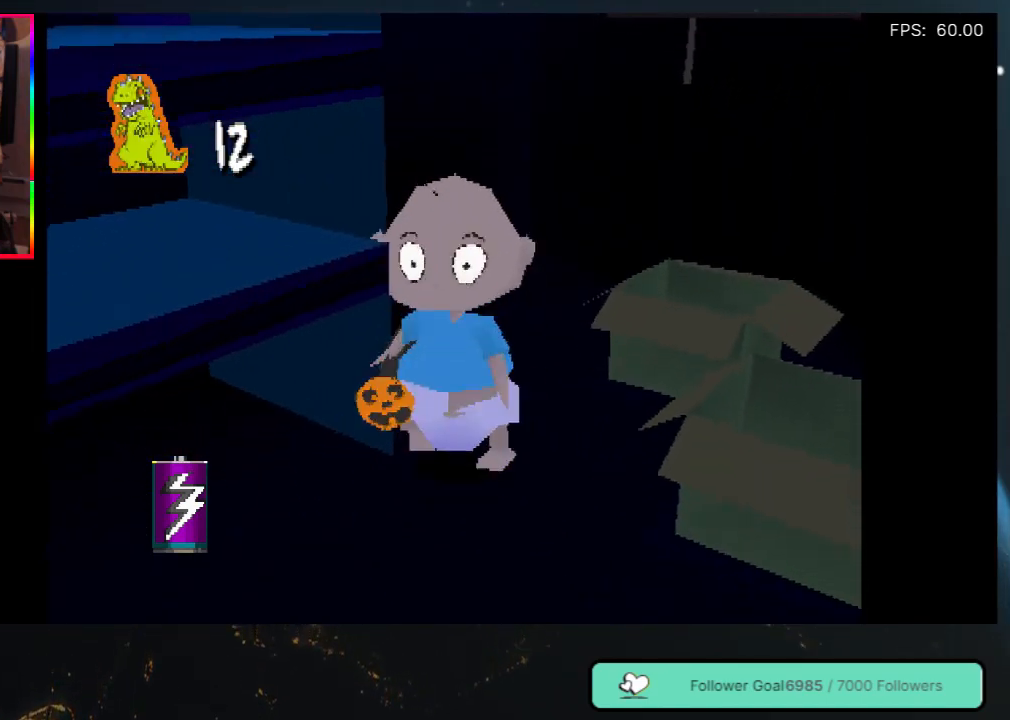
{"buttons": ["DPAD_DOWN"], "left_stick": "center", "right_stick": "center", "events": [[67, "DPAD_DOWN", "down"], [83, "DPAD_RIGHT", "up"]]}
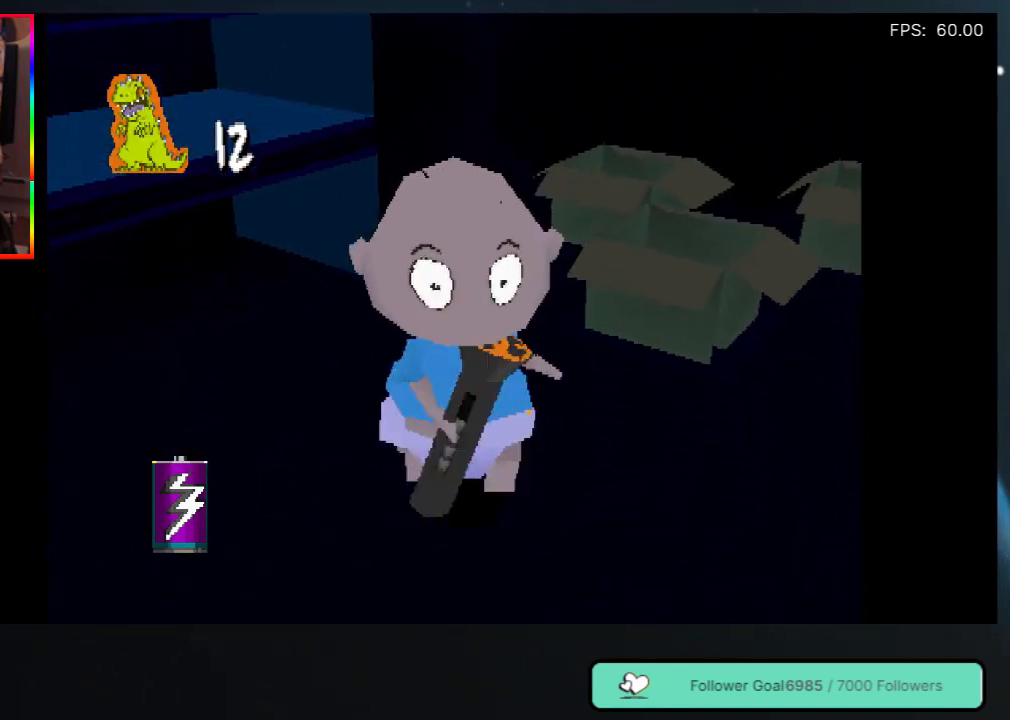
{"buttons": ["DPAD_RIGHT"], "left_stick": "center", "right_stick": "center", "events": [[200, "DPAD_LEFT", "down"], [317, "DPAD_LEFT", "up"], [417, "DPAD_DOWN", "up"], [417, "DPAD_RIGHT", "down"]]}
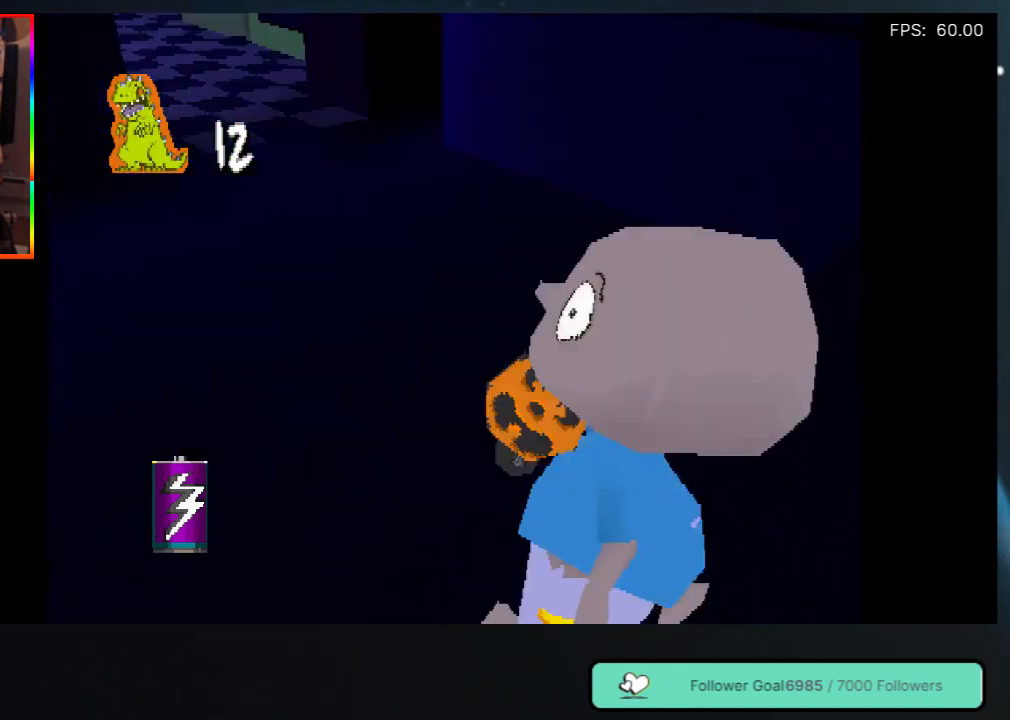
{"buttons": [], "left_stick": "center", "right_stick": "center", "events": [[400, "DPAD_RIGHT", "up"]]}